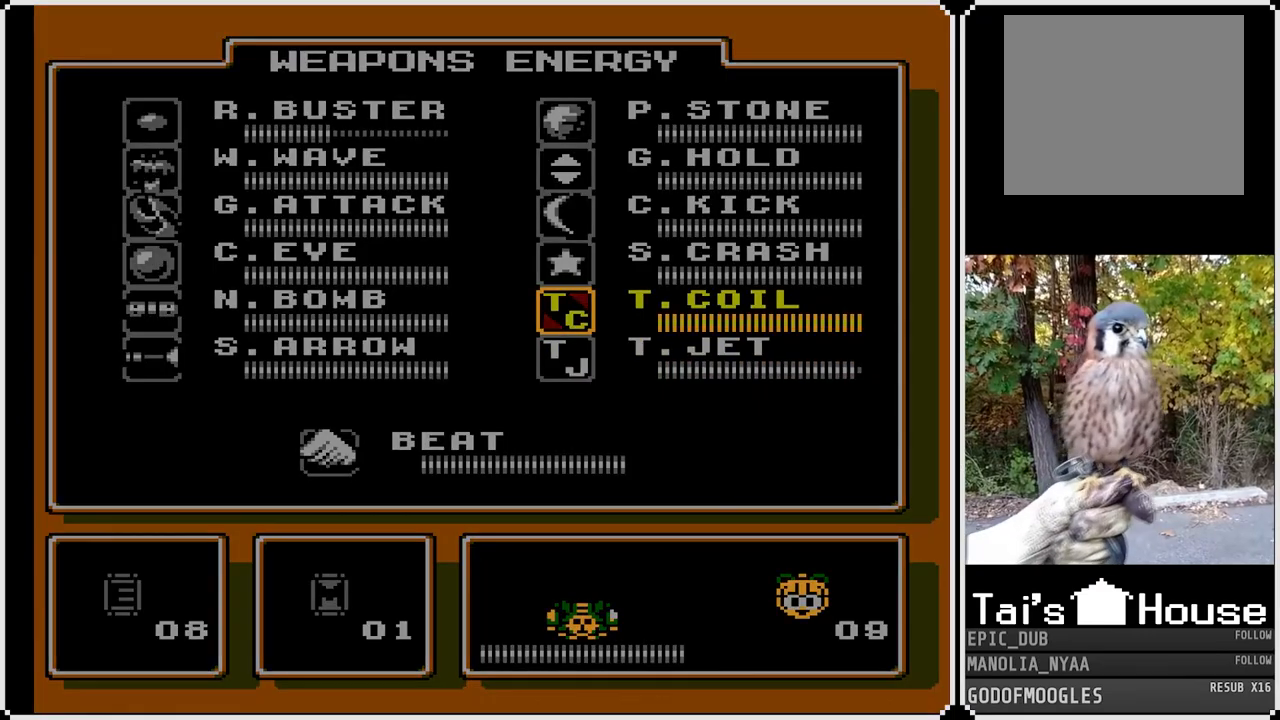
Gameplay with a controller (PlayStation layout); each line is a JSON object with the inputs held at the frame after it. "events" lists button and stick changes between this image and that frame as [ms after this image, input, new state], when the widget could be followed in between.
{"buttons": [], "left_stick": "center", "right_stick": "center", "events": []}
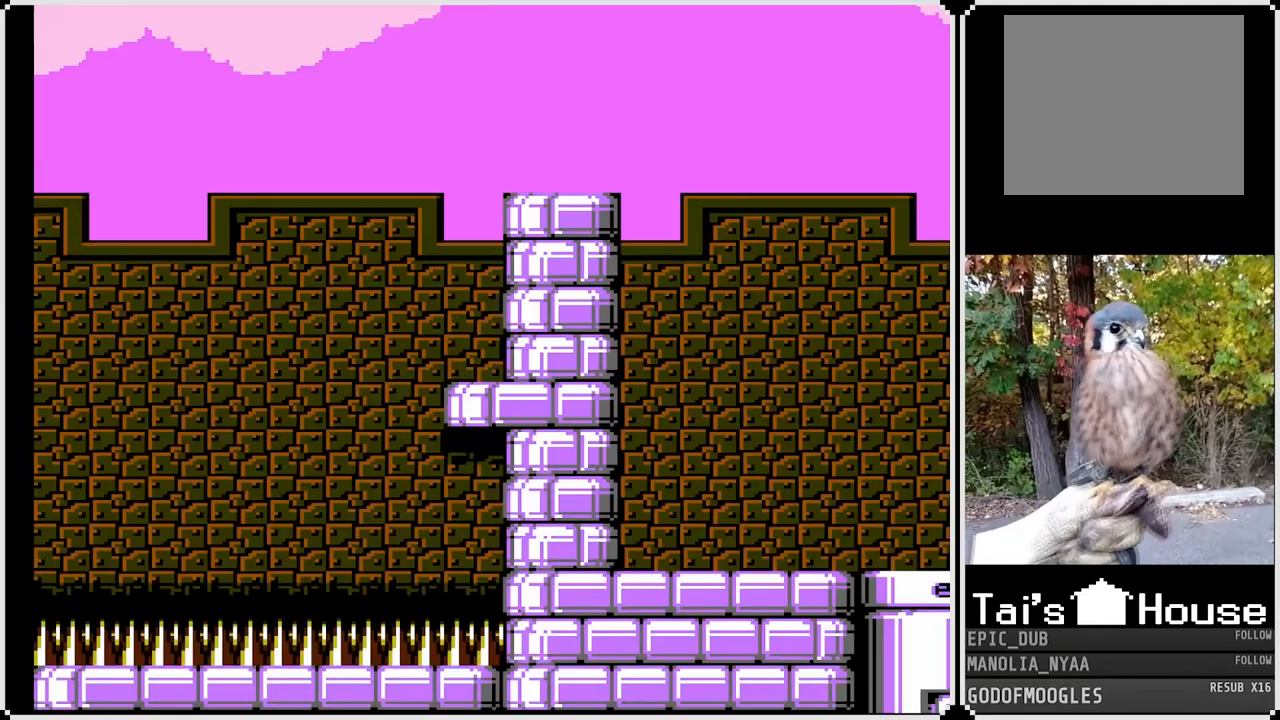
{"buttons": [], "left_stick": "center", "right_stick": "center", "events": []}
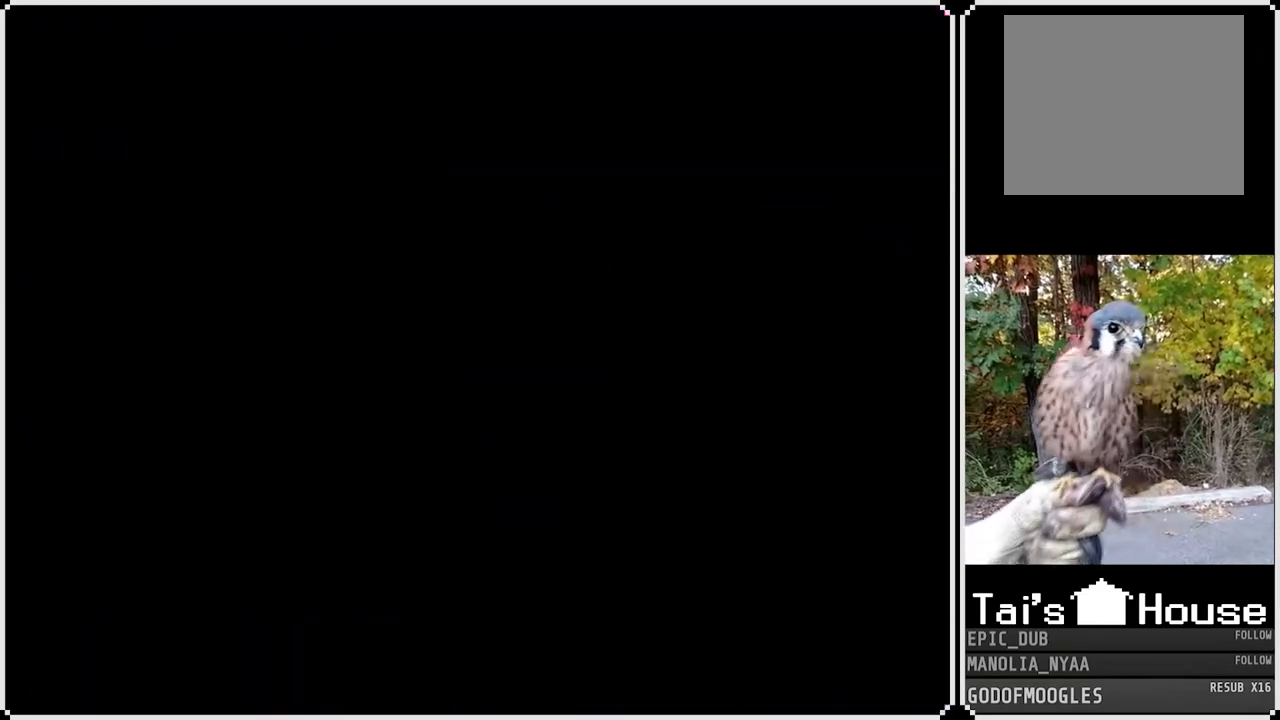
{"buttons": ["DPAD_UP"], "left_stick": "center", "right_stick": "center", "events": [[450, "DPAD_UP", "down"]]}
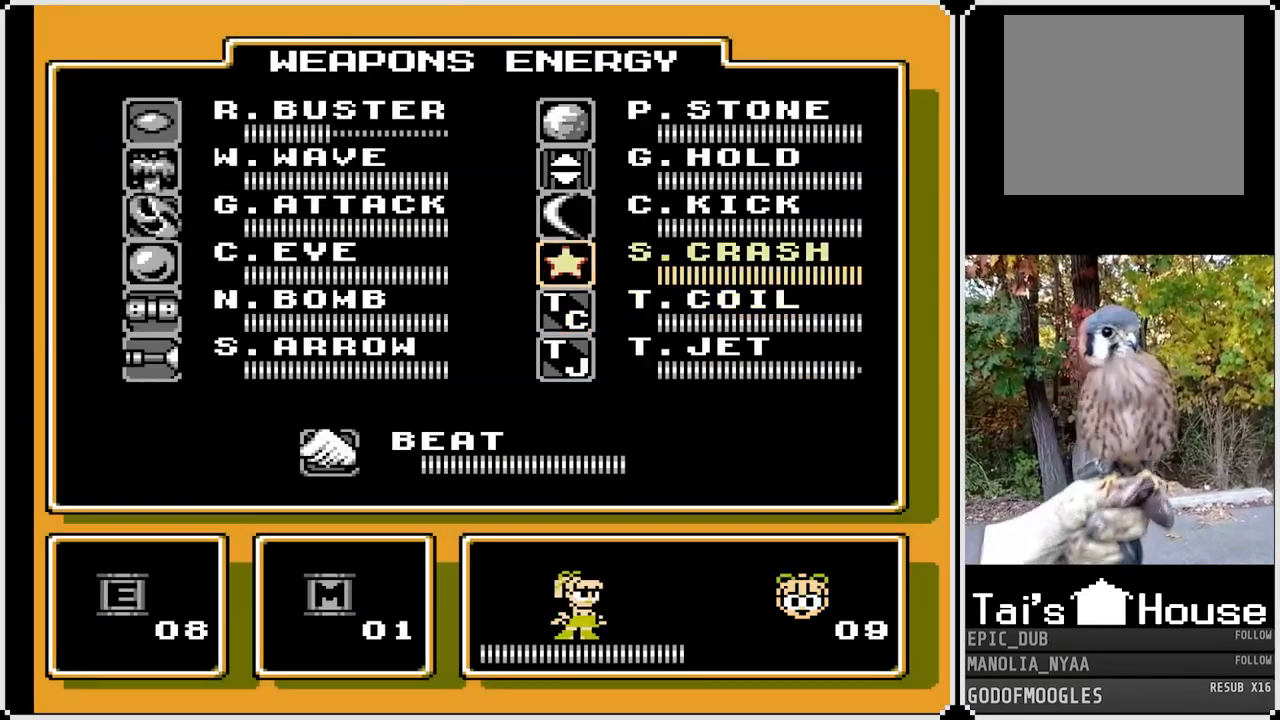
{"buttons": [], "left_stick": "center", "right_stick": "center", "events": [[100, "DPAD_UP", "up"]]}
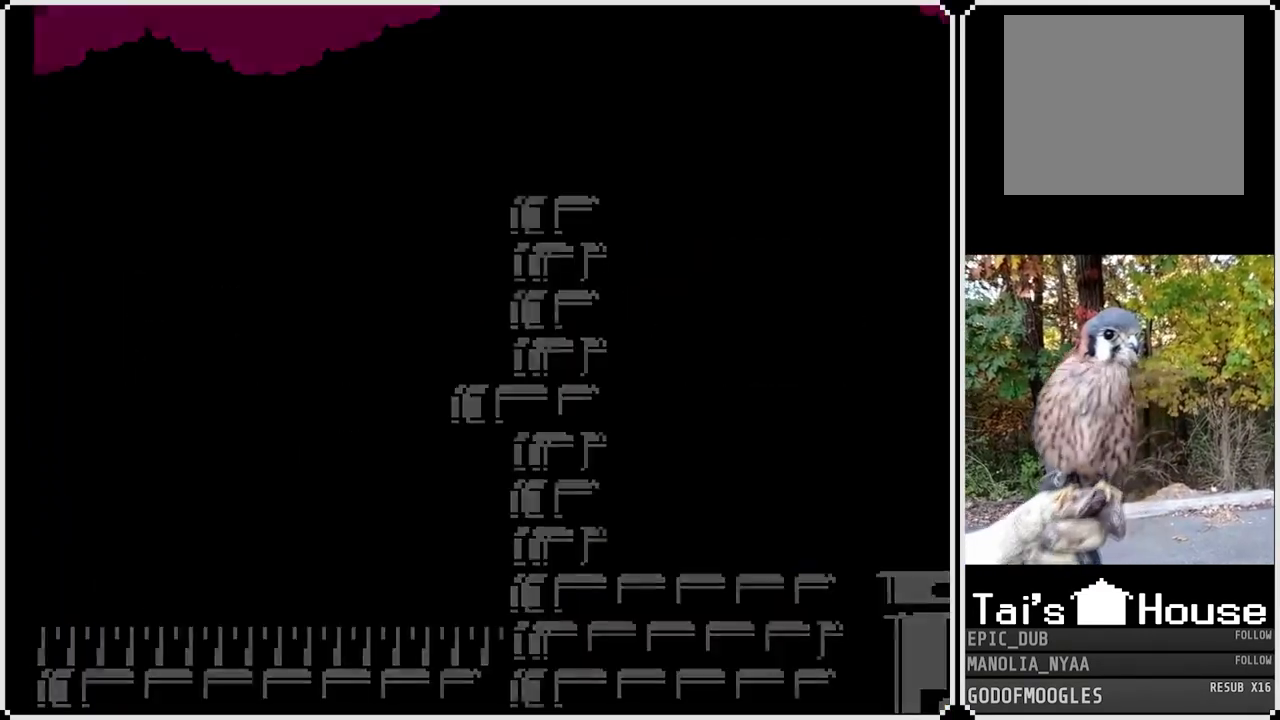
{"buttons": [], "left_stick": "center", "right_stick": "center", "events": [[367, "SQUARE", "down"], [483, "SQUARE", "up"]]}
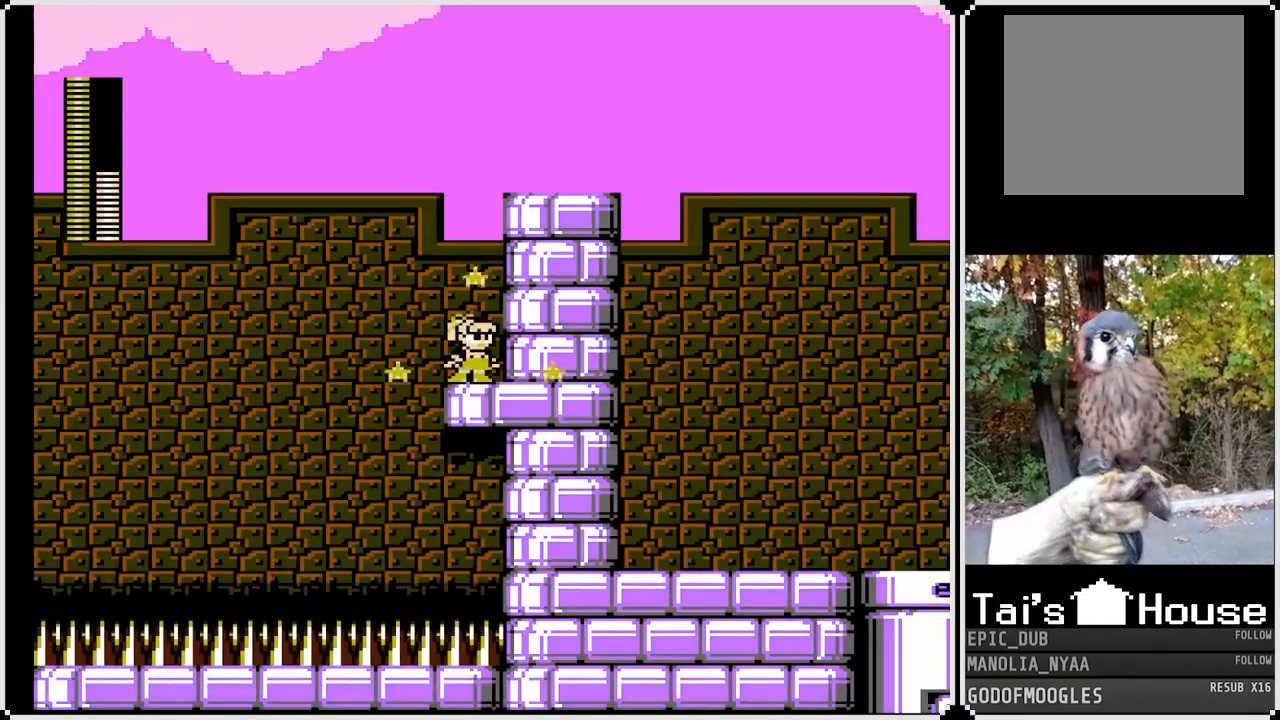
{"buttons": ["DPAD_RIGHT"], "left_stick": "center", "right_stick": "center", "events": [[83, "CROSS", "down"], [267, "DPAD_RIGHT", "down"], [433, "CROSS", "up"]]}
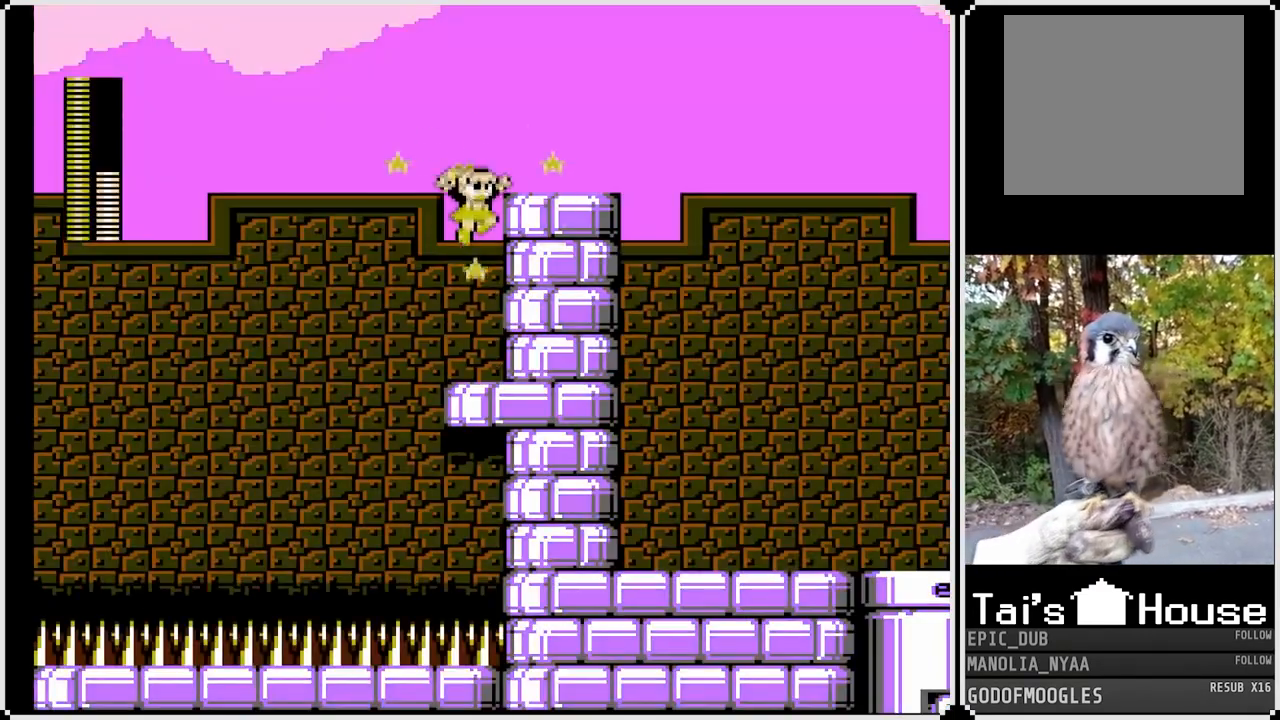
{"buttons": ["CROSS", "DPAD_LEFT"], "left_stick": "center", "right_stick": "center", "events": [[217, "DPAD_RIGHT", "up"], [350, "CROSS", "down"], [383, "DPAD_LEFT", "down"]]}
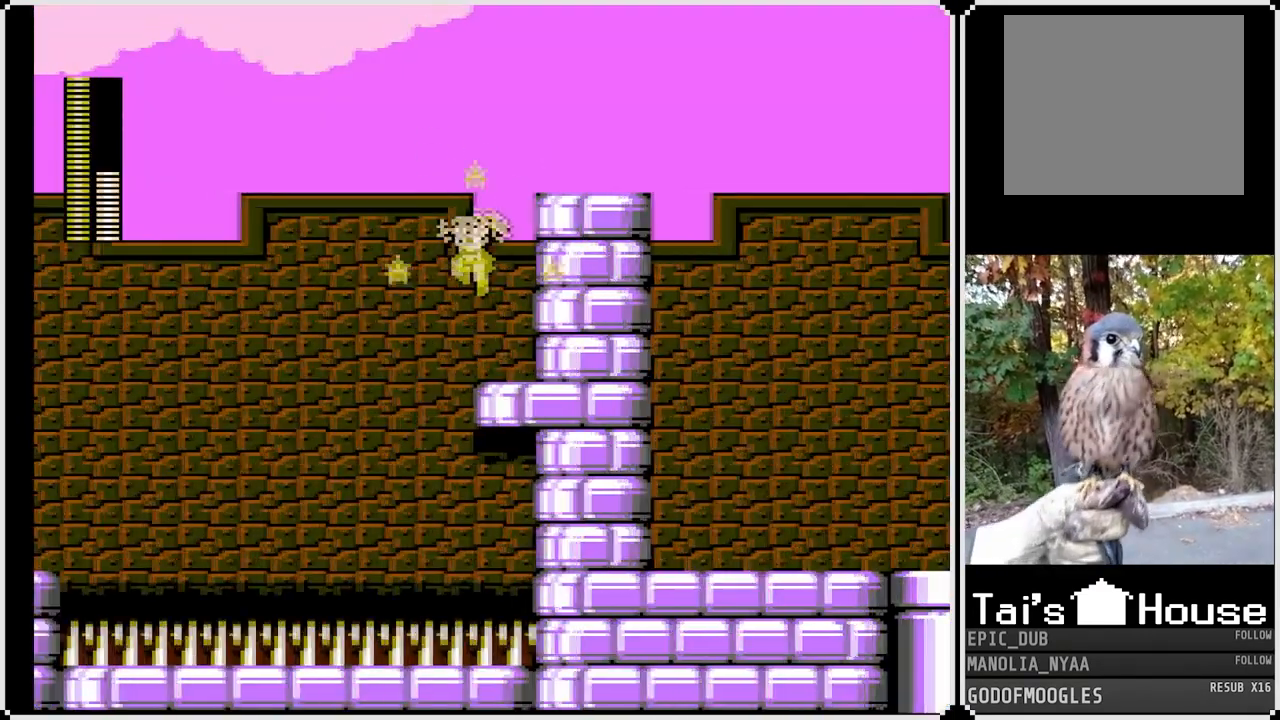
{"buttons": [], "left_stick": "center", "right_stick": "center", "events": [[67, "DPAD_LEFT", "up"], [83, "DPAD_RIGHT", "down"], [350, "CROSS", "up"], [400, "DPAD_RIGHT", "up"]]}
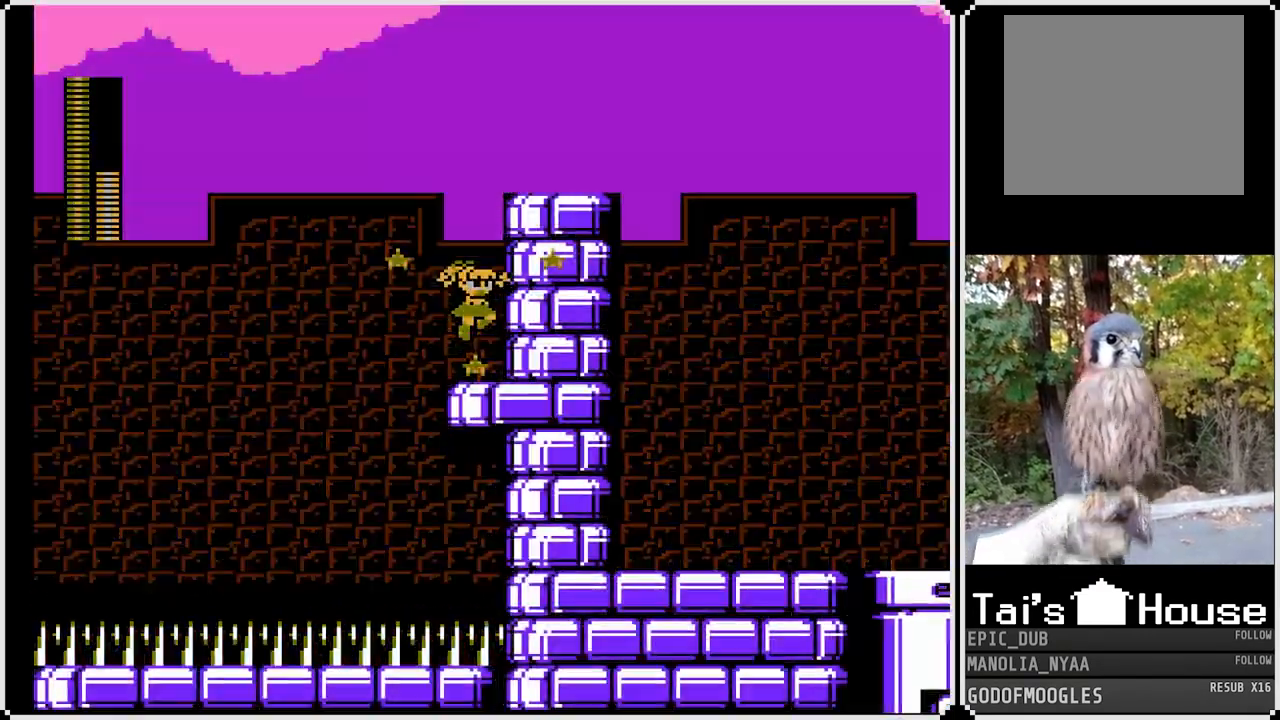
{"buttons": [], "left_stick": "center", "right_stick": "center", "events": []}
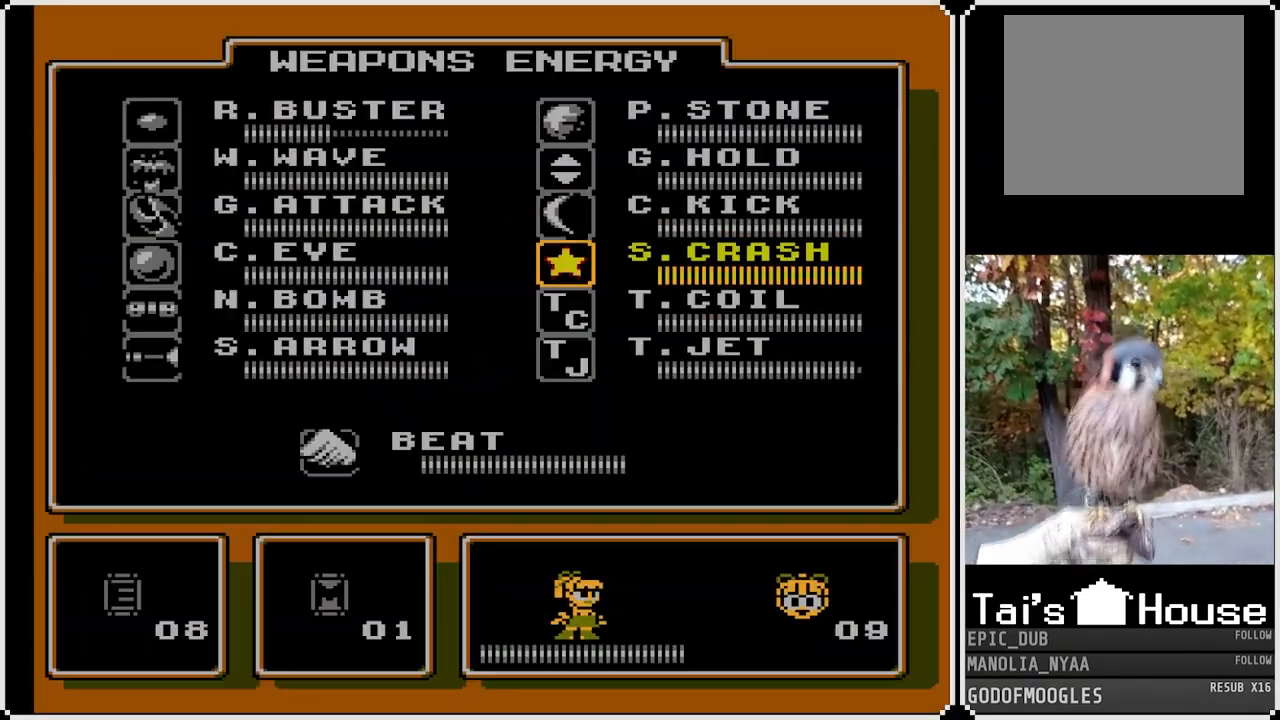
{"buttons": [], "left_stick": "center", "right_stick": "center", "events": [[100, "DPAD_DOWN", "down"], [233, "DPAD_DOWN", "up"]]}
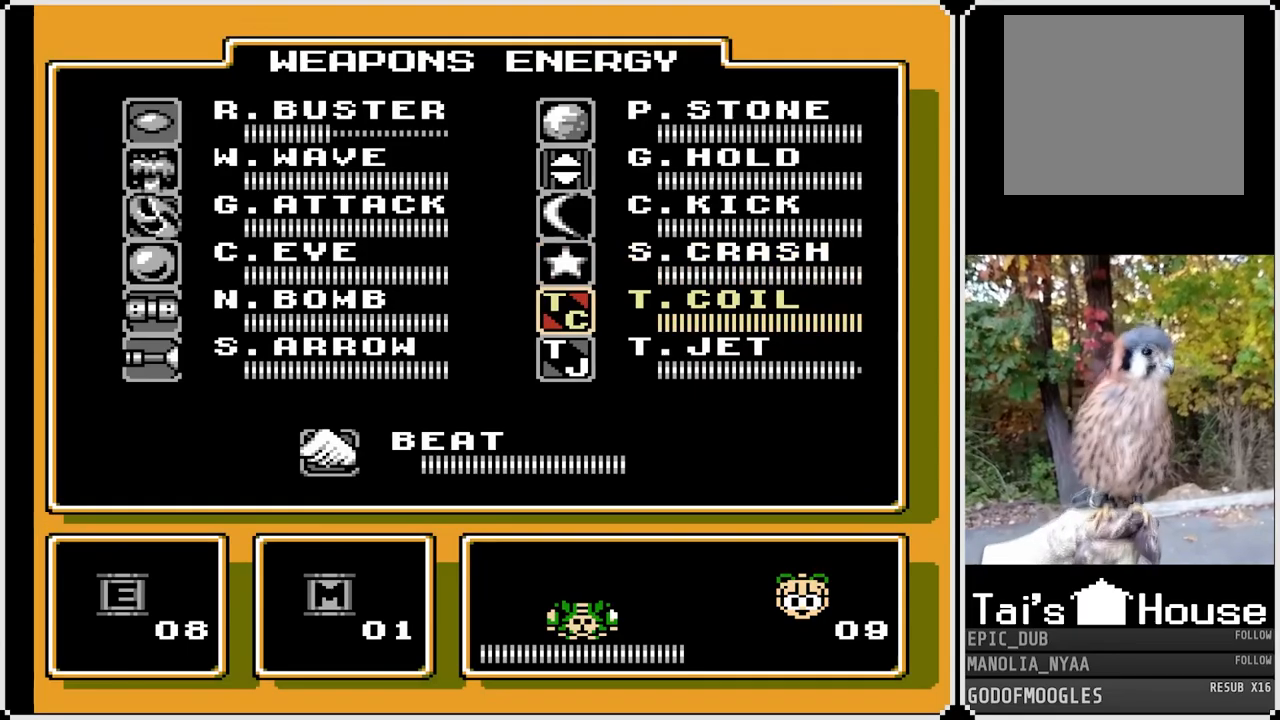
{"buttons": [], "left_stick": "center", "right_stick": "center", "events": []}
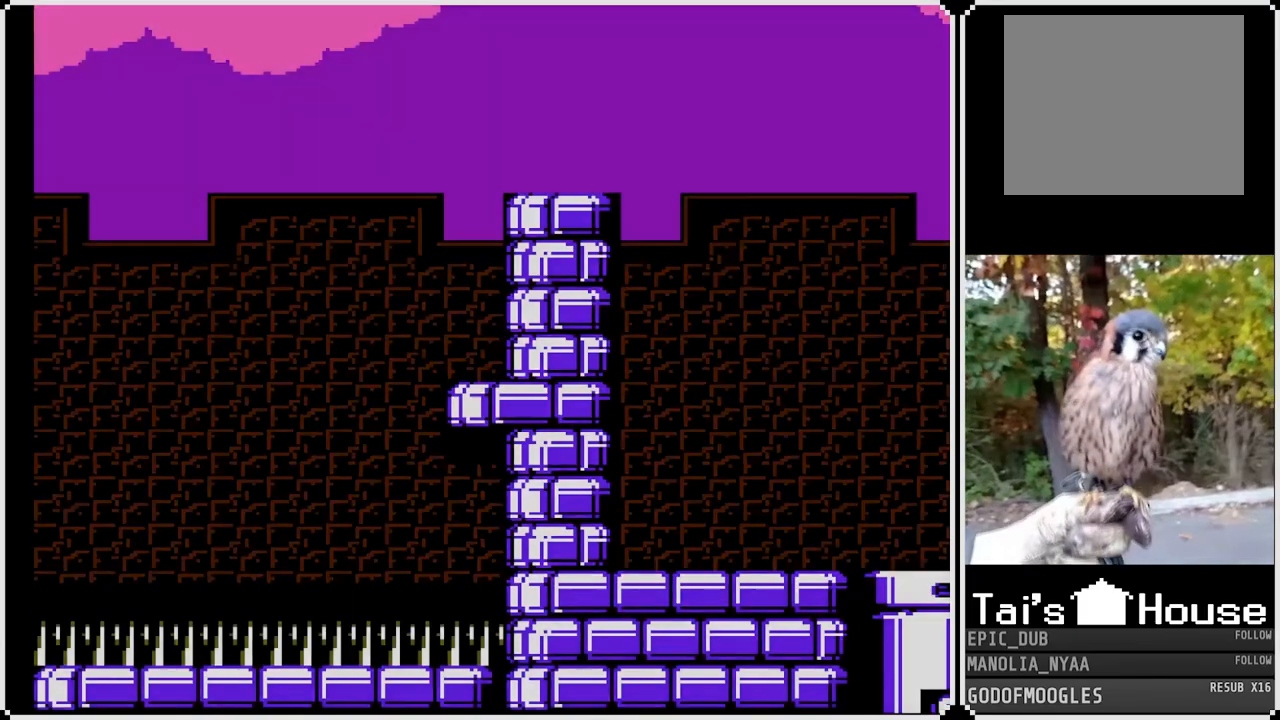
{"buttons": ["DPAD_LEFT"], "left_stick": "center", "right_stick": "center", "events": [[400, "DPAD_LEFT", "down"]]}
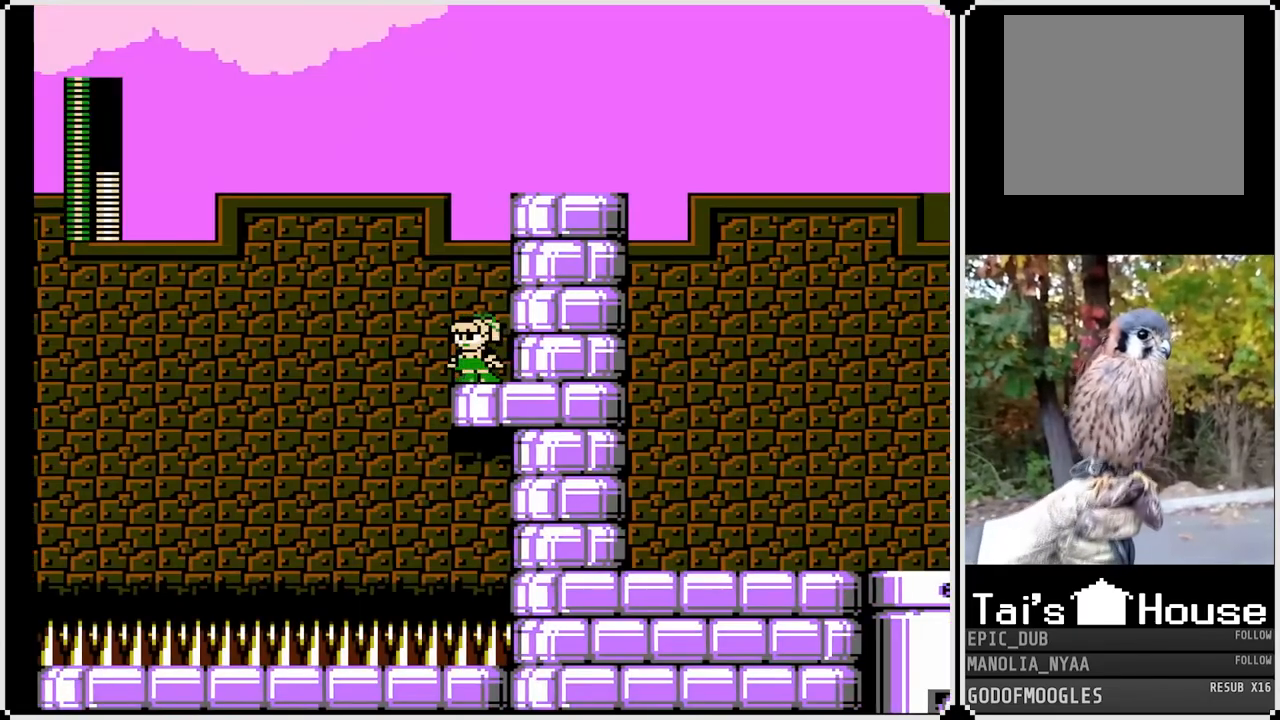
{"buttons": ["DPAD_RIGHT"], "left_stick": "center", "right_stick": "center", "events": [[33, "CROSS", "down"], [300, "DPAD_LEFT", "up"], [300, "DPAD_RIGHT", "down"], [317, "SQUARE", "down"], [467, "CROSS", "up"], [467, "SQUARE", "up"]]}
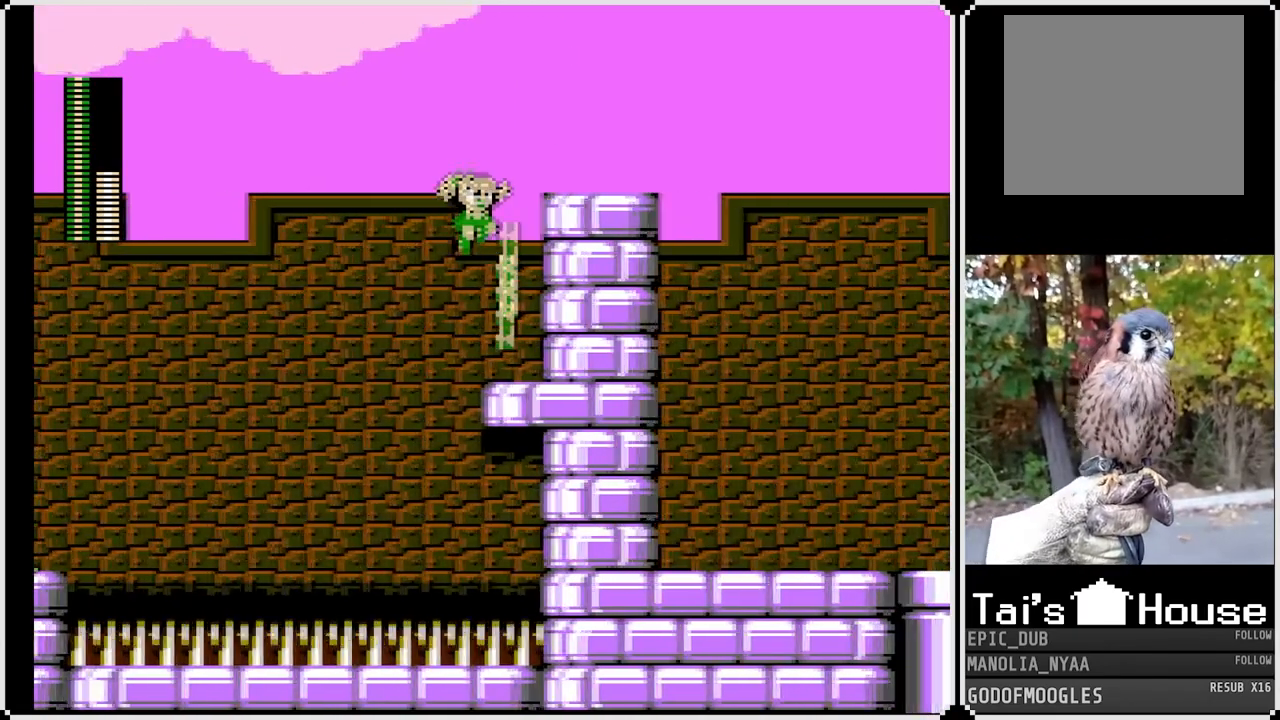
{"buttons": [], "left_stick": "center", "right_stick": "center", "events": [[83, "DPAD_RIGHT", "up"], [217, "DPAD_RIGHT", "down"], [383, "DPAD_RIGHT", "up"]]}
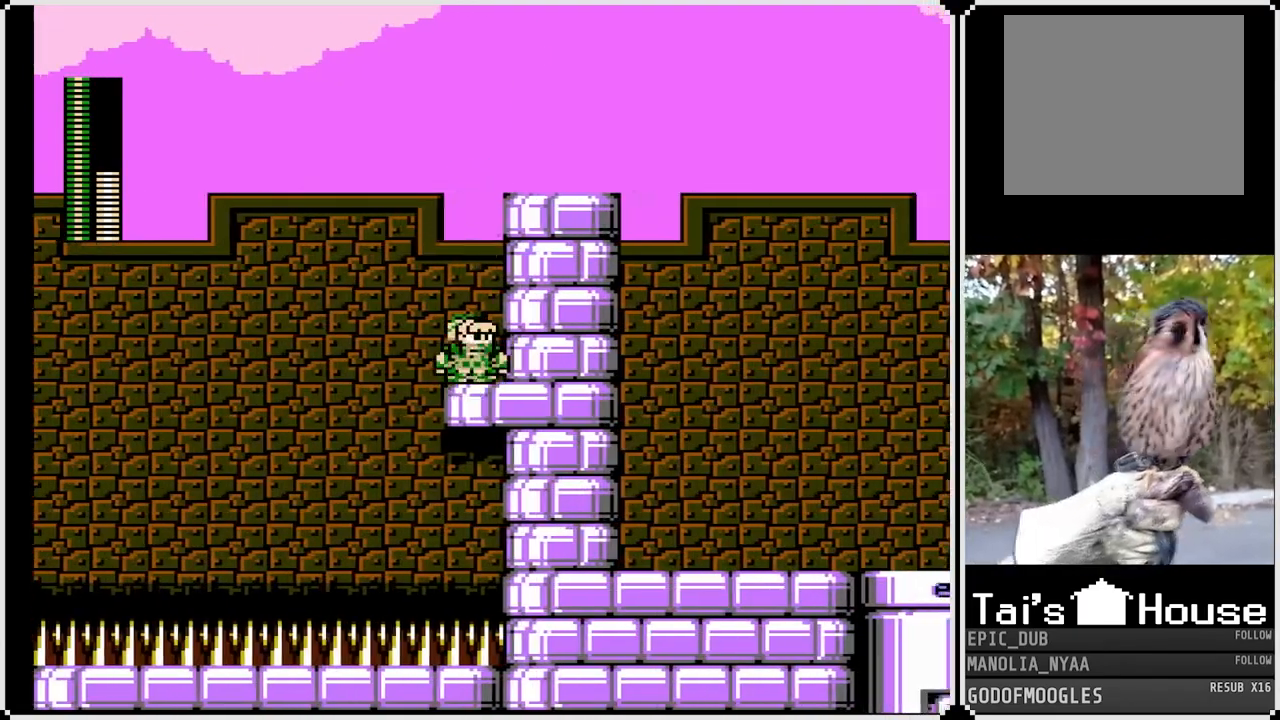
{"buttons": [], "left_stick": "center", "right_stick": "center", "events": [[67, "CROSS", "down"], [250, "CROSS", "up"]]}
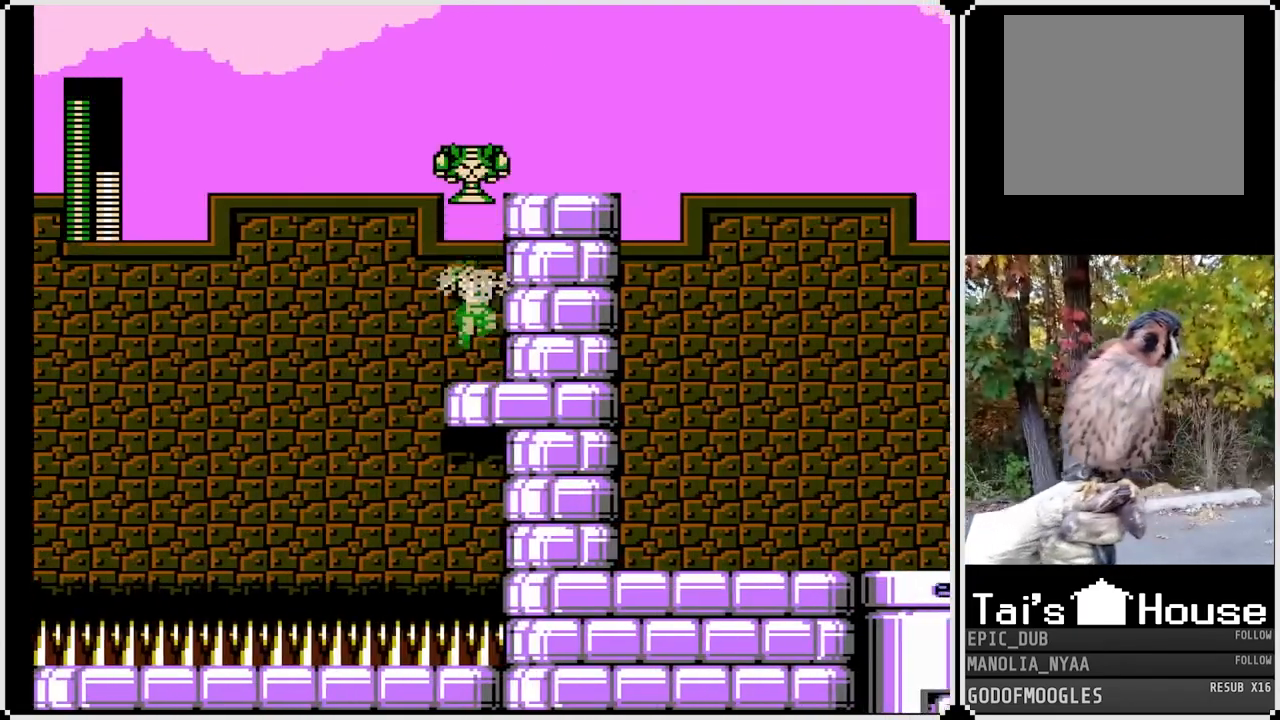
{"buttons": [], "left_stick": "center", "right_stick": "center", "events": [[33, "DPAD_RIGHT", "down"], [217, "DPAD_RIGHT", "up"]]}
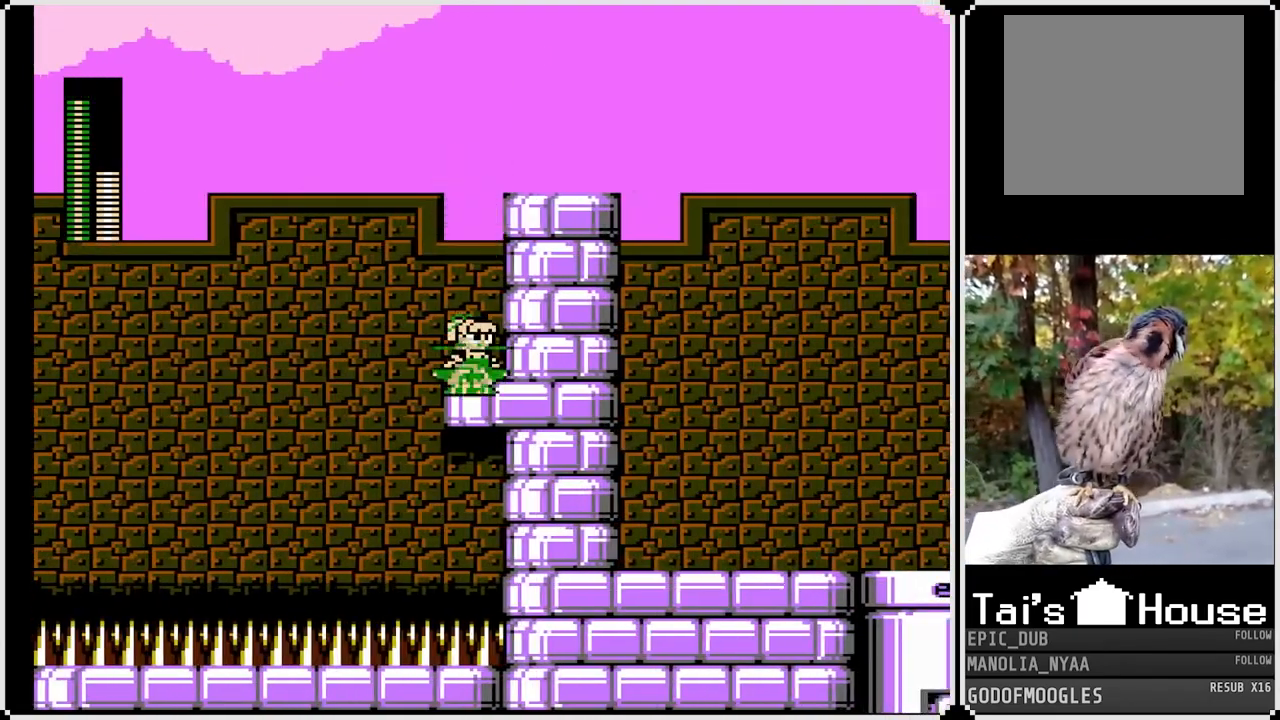
{"buttons": ["DPAD_LEFT"], "left_stick": "center", "right_stick": "center", "events": [[500, "DPAD_LEFT", "down"]]}
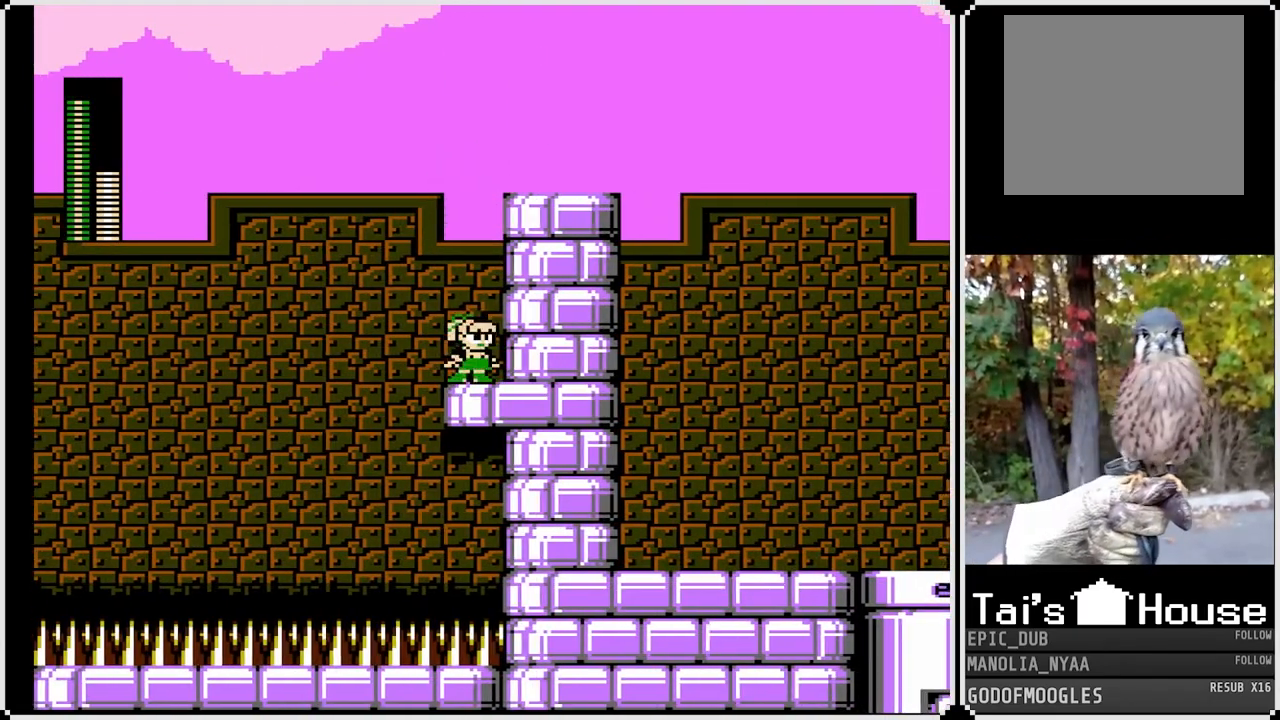
{"buttons": ["CROSS", "SQUARE", "DPAD_RIGHT"], "left_stick": "center", "right_stick": "center", "events": [[133, "CROSS", "down"], [450, "DPAD_RIGHT", "down"], [467, "DPAD_LEFT", "up"], [483, "SQUARE", "down"]]}
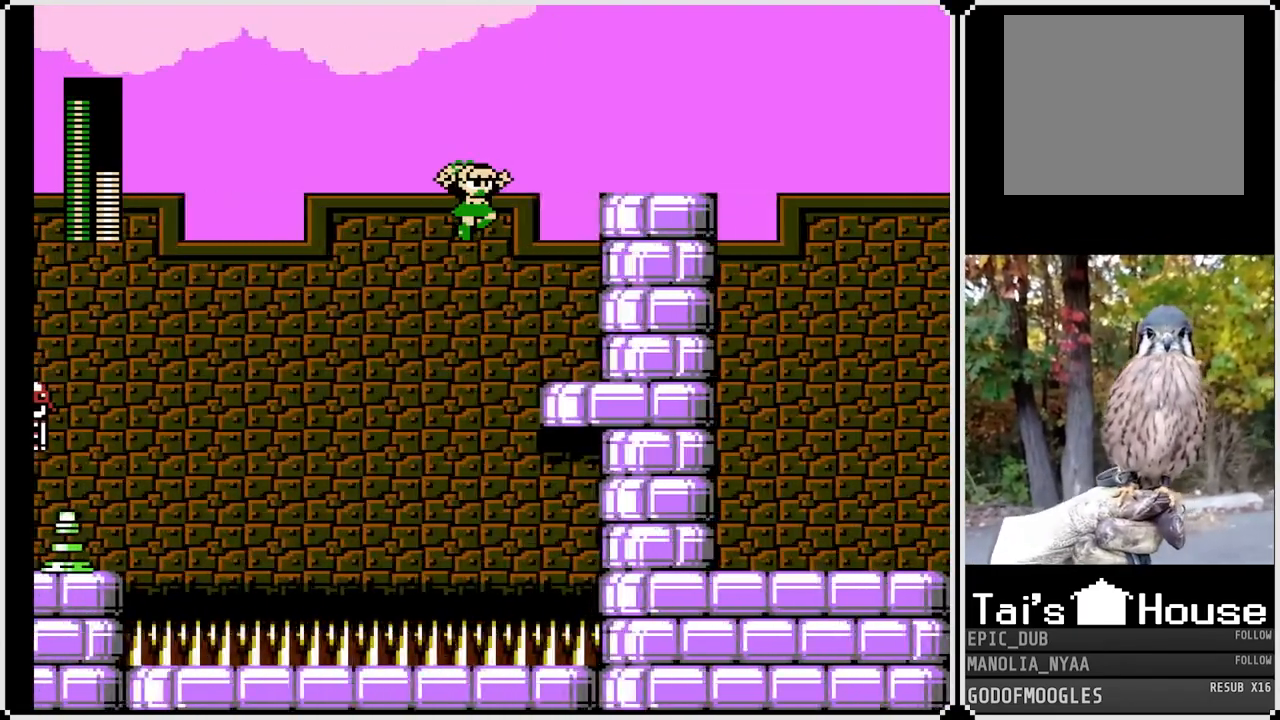
{"buttons": [], "left_stick": "center", "right_stick": "center", "events": [[217, "SQUARE", "up"], [283, "CROSS", "up"], [383, "DPAD_RIGHT", "up"]]}
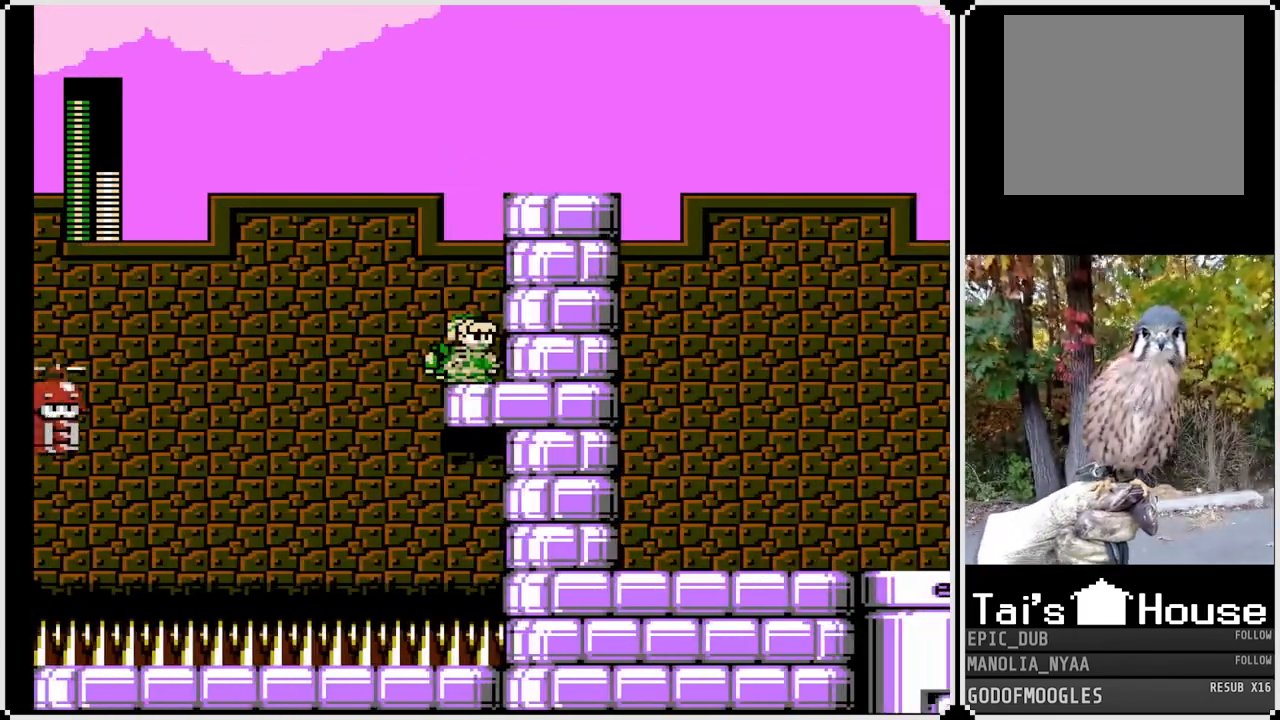
{"buttons": ["CROSS"], "left_stick": "center", "right_stick": "center", "events": [[267, "CROSS", "down"]]}
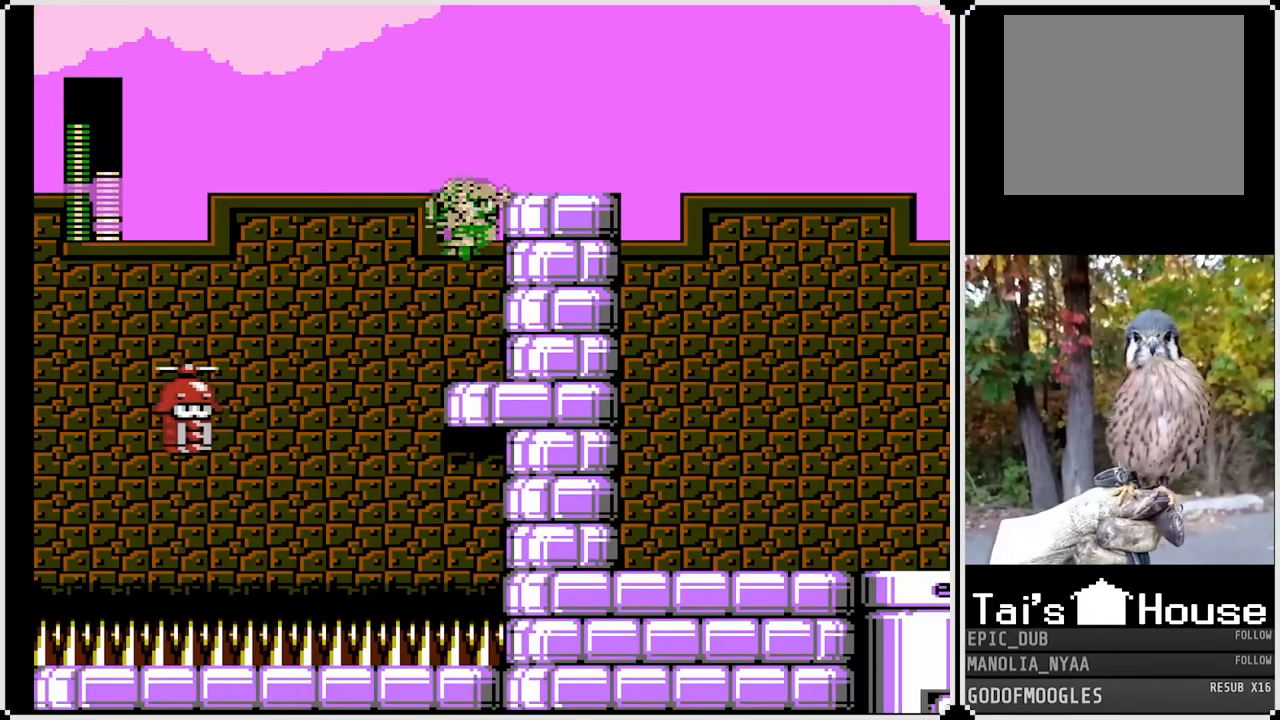
{"buttons": ["DPAD_RIGHT"], "left_stick": "center", "right_stick": "center", "events": [[100, "DPAD_RIGHT", "down"], [233, "CROSS", "up"], [283, "CROSS", "down"], [450, "CROSS", "up"]]}
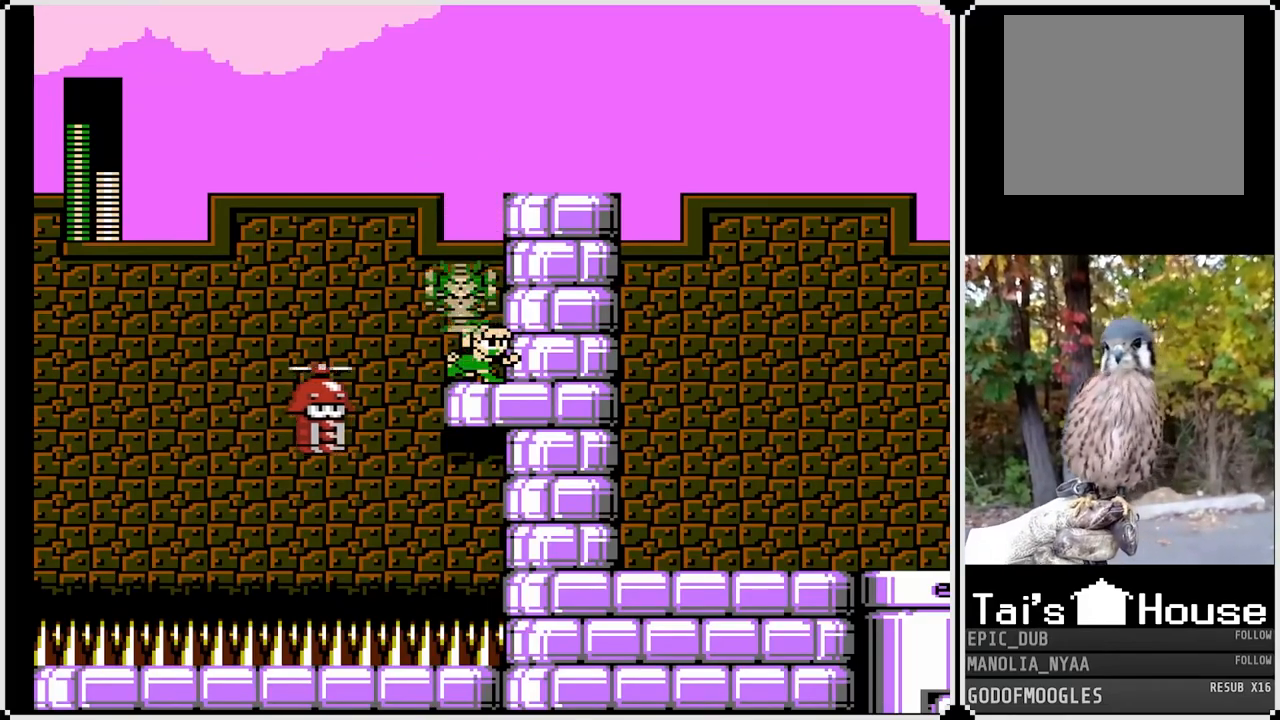
{"buttons": ["CROSS", "DPAD_LEFT"], "left_stick": "center", "right_stick": "center", "events": [[100, "DPAD_RIGHT", "up"], [350, "CROSS", "down"], [350, "DPAD_LEFT", "down"]]}
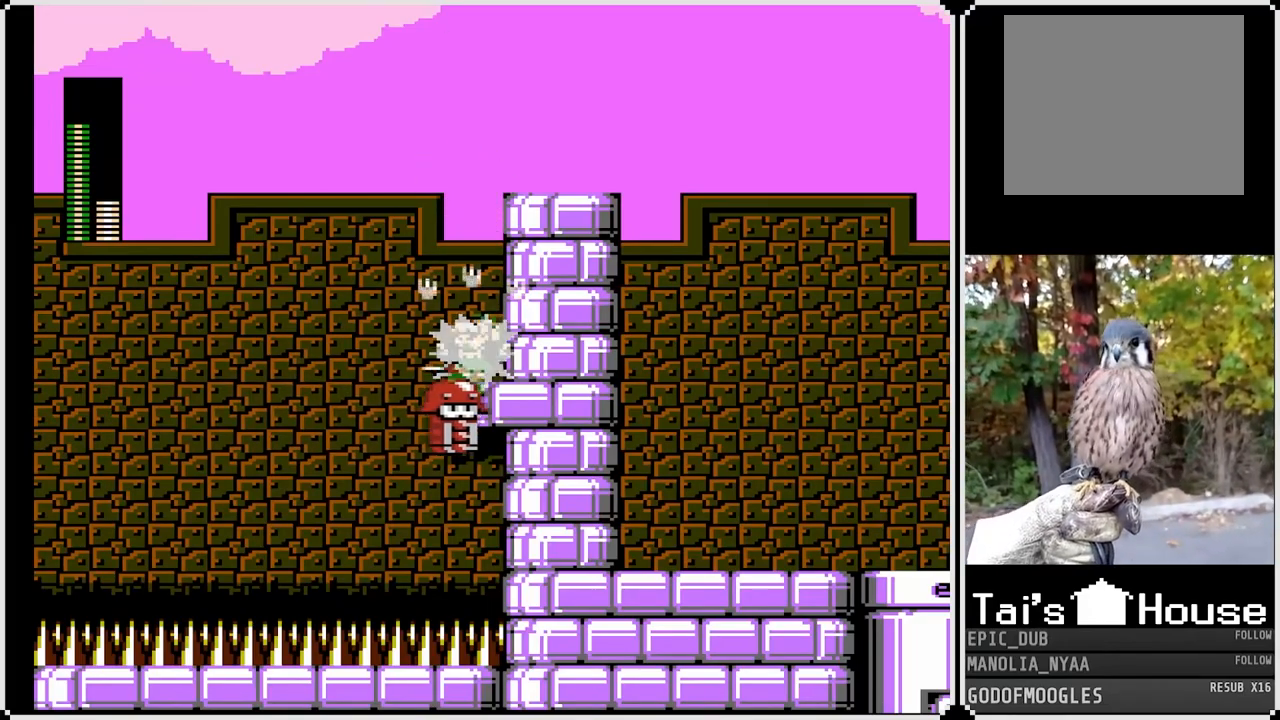
{"buttons": [], "left_stick": "center", "right_stick": "center", "events": [[50, "DPAD_LEFT", "up"], [67, "DPAD_RIGHT", "down"], [167, "CROSS", "up"], [350, "DPAD_RIGHT", "up"]]}
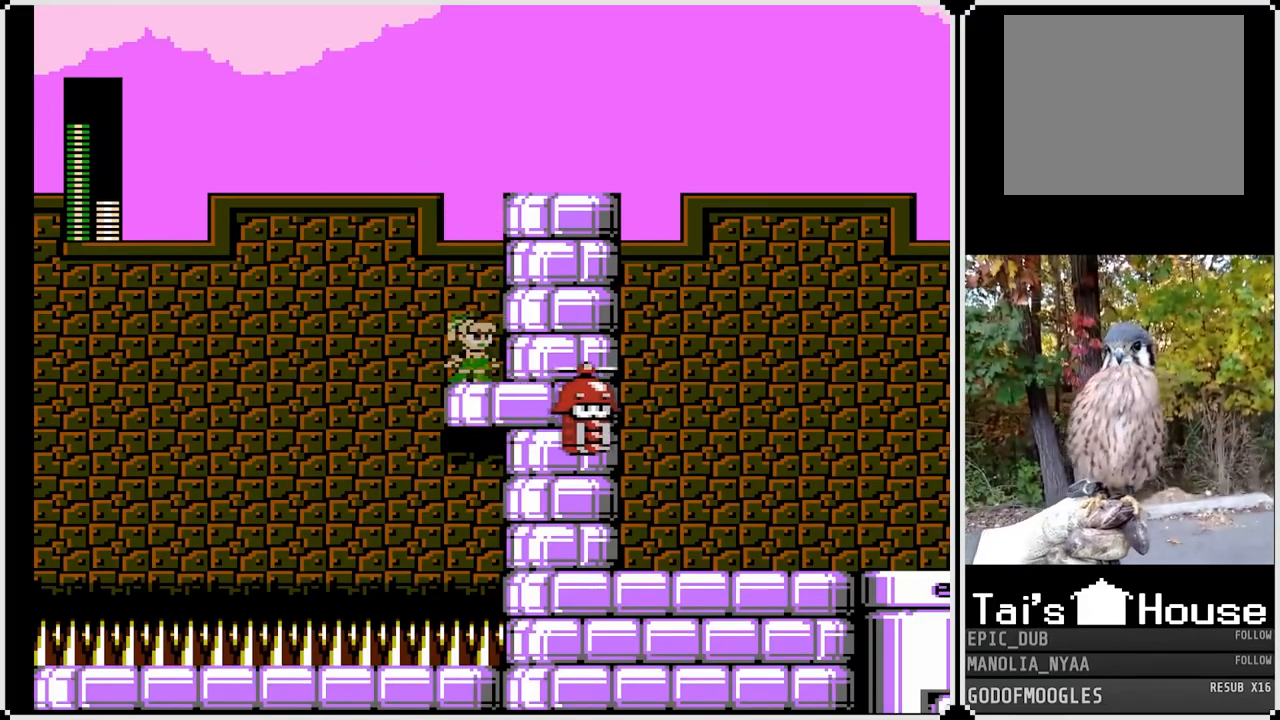
{"buttons": ["DPAD_LEFT"], "left_stick": "center", "right_stick": "center", "events": [[167, "DPAD_LEFT", "down"], [250, "DPAD_LEFT", "up"], [450, "DPAD_LEFT", "down"]]}
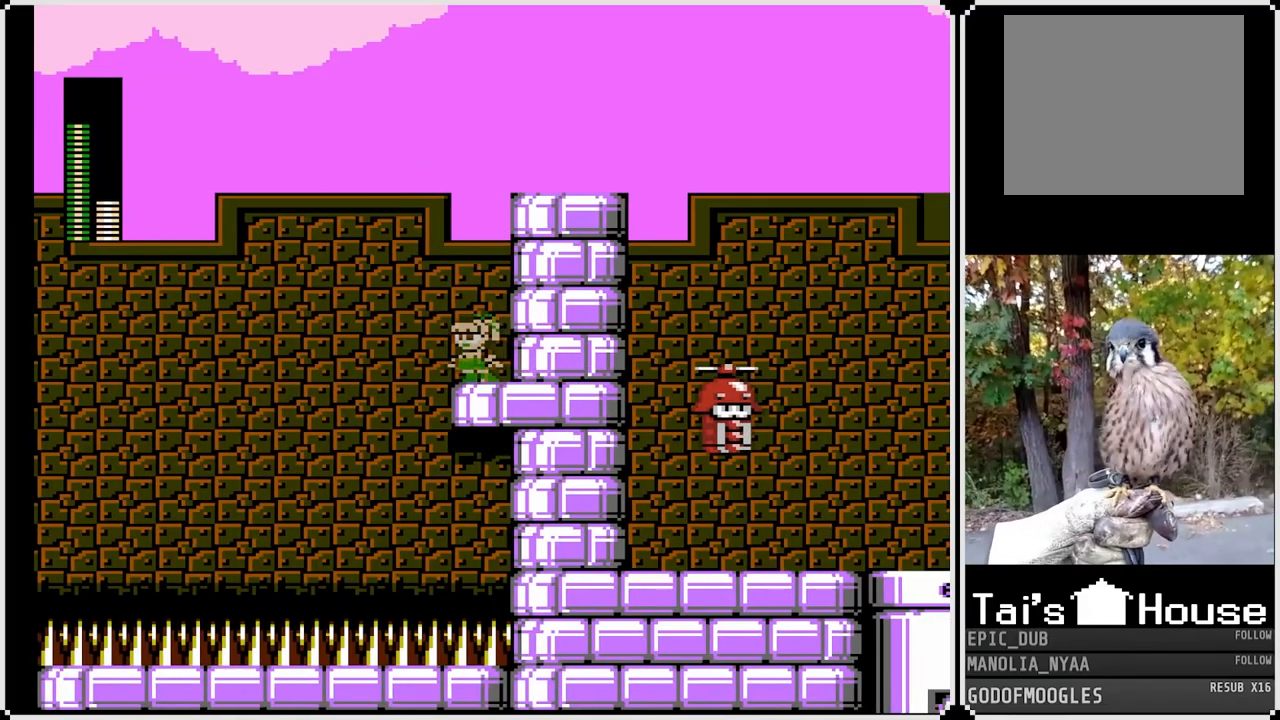
{"buttons": ["DPAD_RIGHT"], "left_stick": "center", "right_stick": "center", "events": [[100, "CROSS", "down"], [183, "SQUARE", "down"], [250, "DPAD_LEFT", "up"], [250, "DPAD_RIGHT", "down"], [267, "CROSS", "up"], [317, "SQUARE", "up"]]}
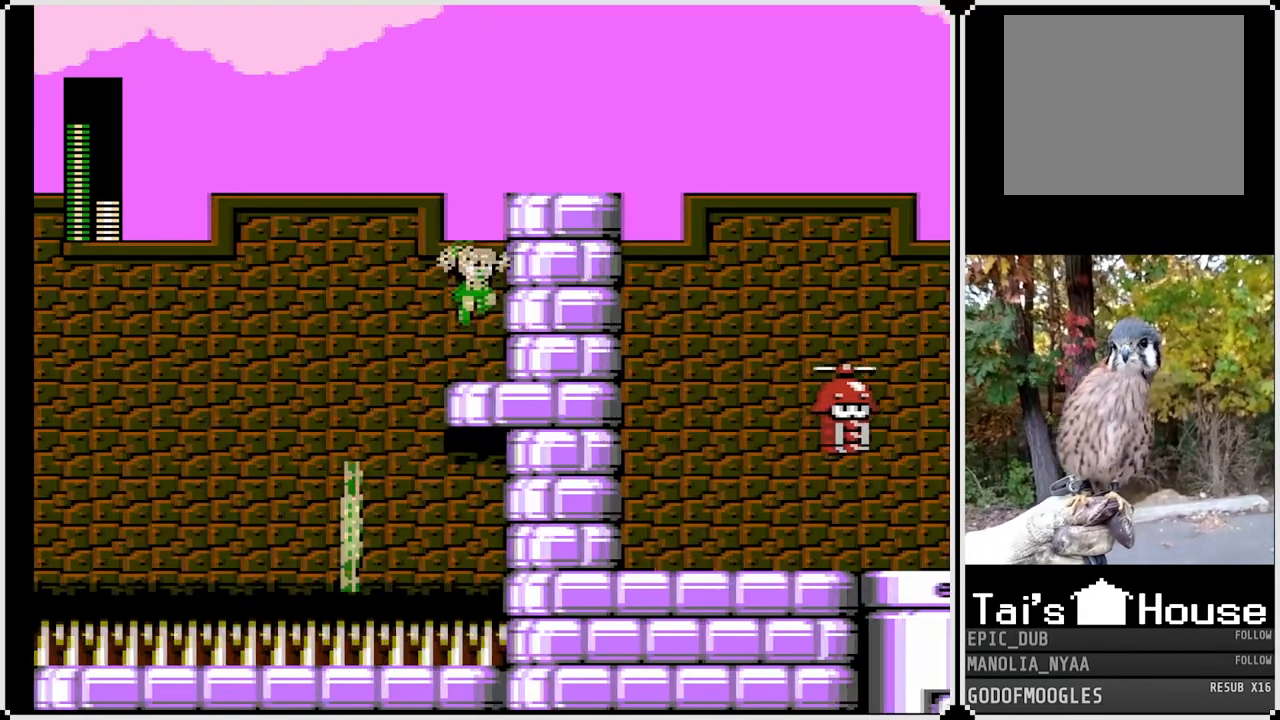
{"buttons": [], "left_stick": "center", "right_stick": "center", "events": [[83, "DPAD_RIGHT", "up"]]}
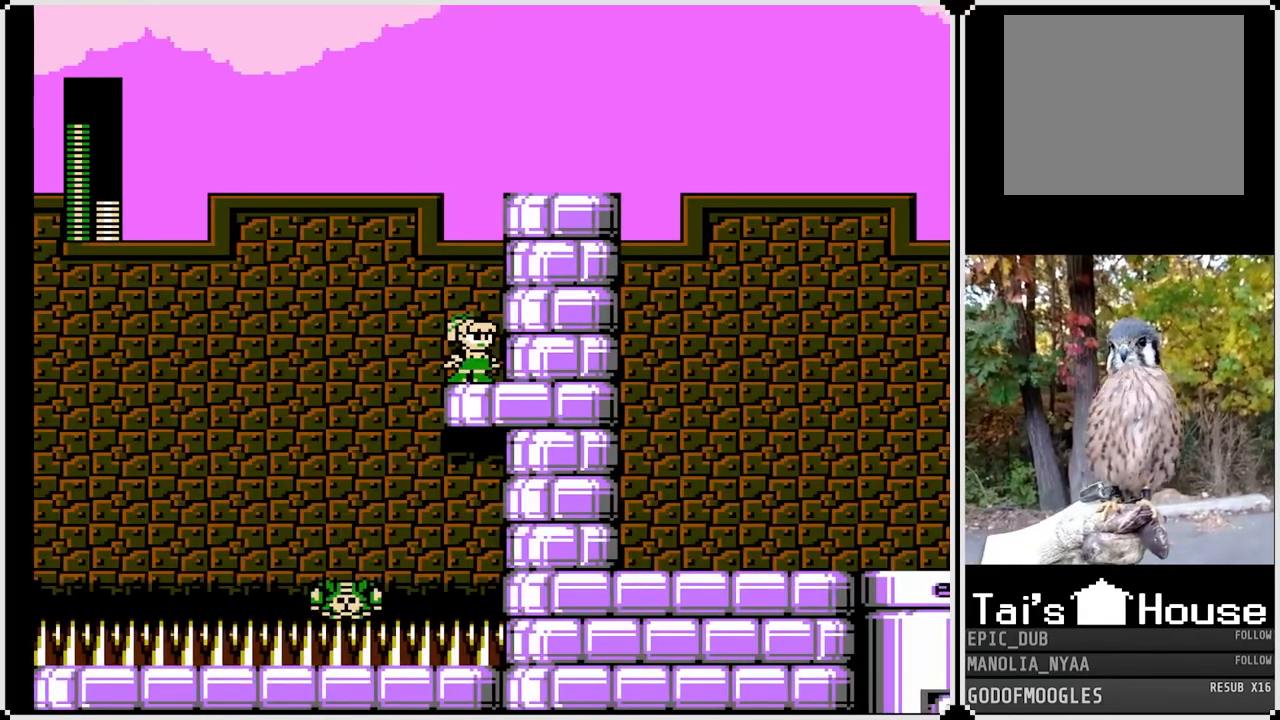
{"buttons": ["DPAD_LEFT"], "left_stick": "center", "right_stick": "center", "events": [[233, "CROSS", "down"], [233, "DPAD_LEFT", "down"], [400, "CROSS", "up"]]}
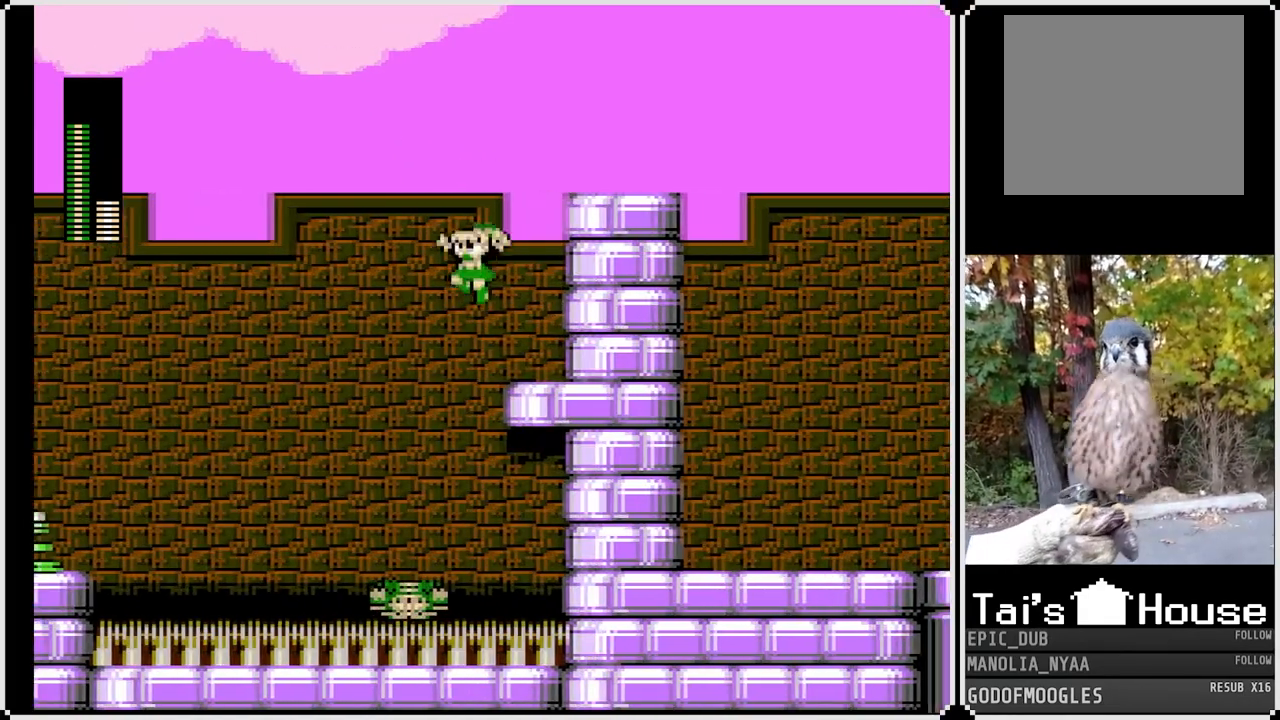
{"buttons": [], "left_stick": "center", "right_stick": "center", "events": [[200, "DPAD_LEFT", "up"]]}